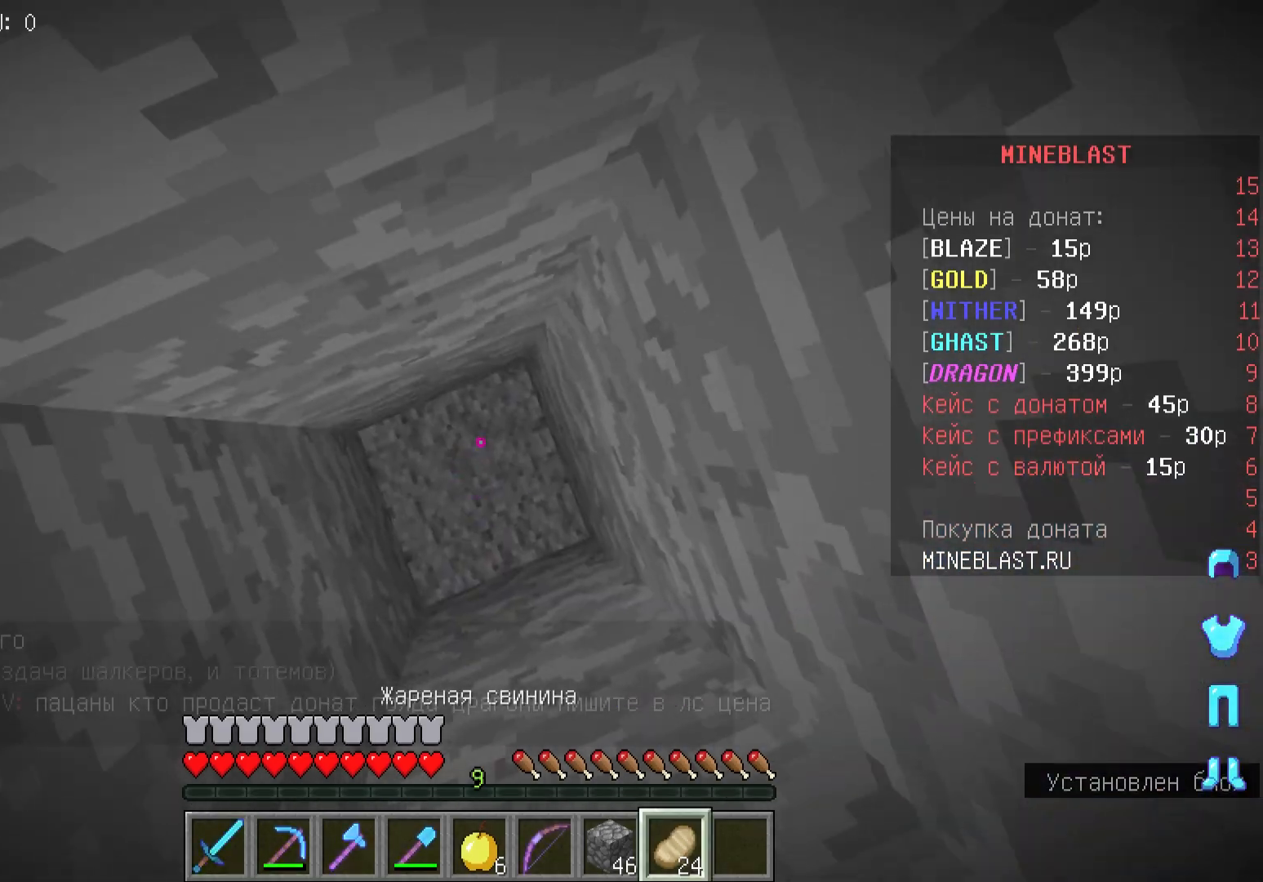
Gameplay with keyboard and mouse; each line is a JSON object with the keys and mouse buttons held at the frame after it. "events" lists presses ("down") and releases ("up") of "a", "d", "s", "w", "mouse_left" and "mouse_right" between this image and that frame as [ms after this image, input, new state], when the widget could be followed in between. "mouse_left", "mouse_right" = the "left", "right" buttons of the "mouse" list. No other keys are recorded. Fast repeated clicks can show as one long hold. Mouse movement is not recorded.
{"keys": [], "mouse": ["right"], "events": [[300, "mouse_right", "down"]]}
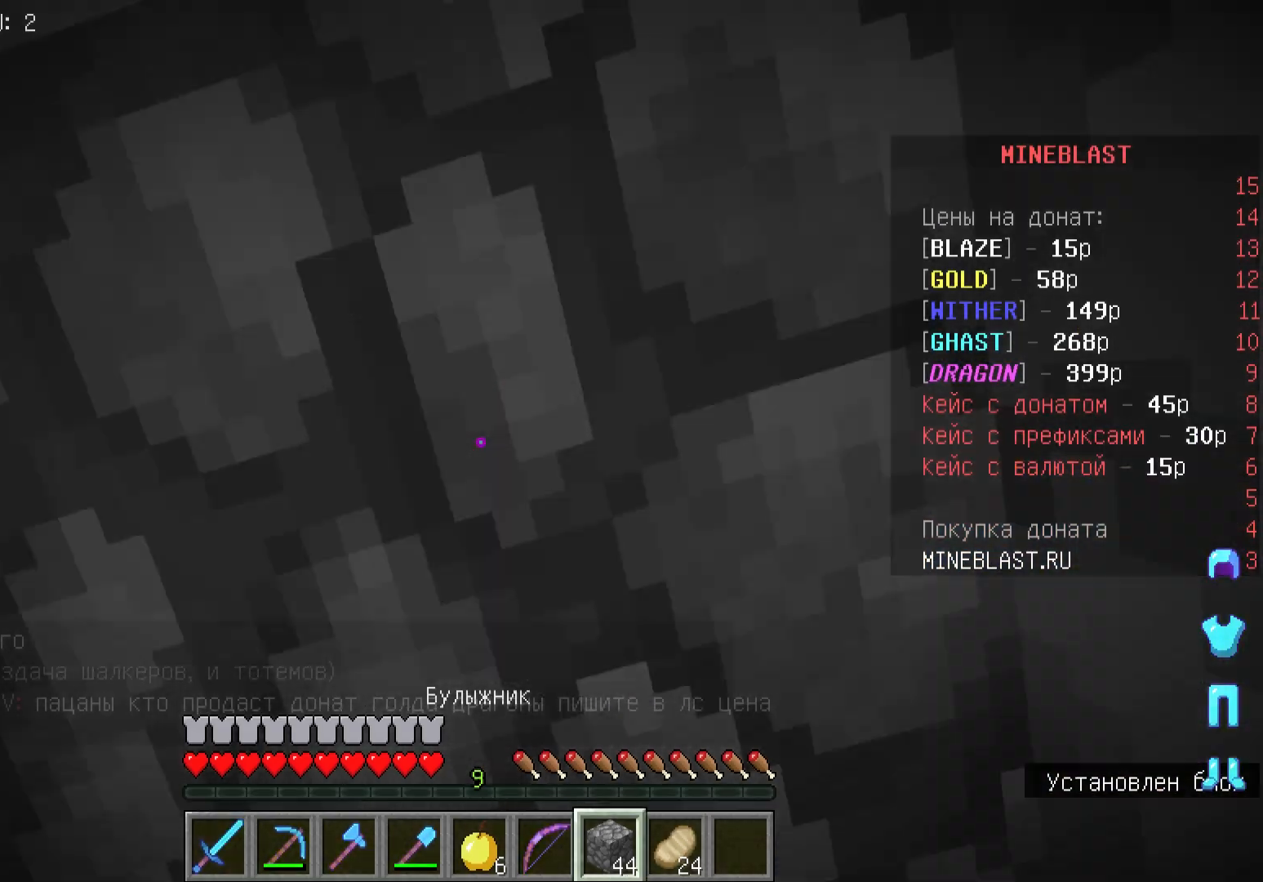
{"keys": [], "mouse": ["left"], "events": [[133, "mouse_right", "up"], [367, "mouse_left", "down"]]}
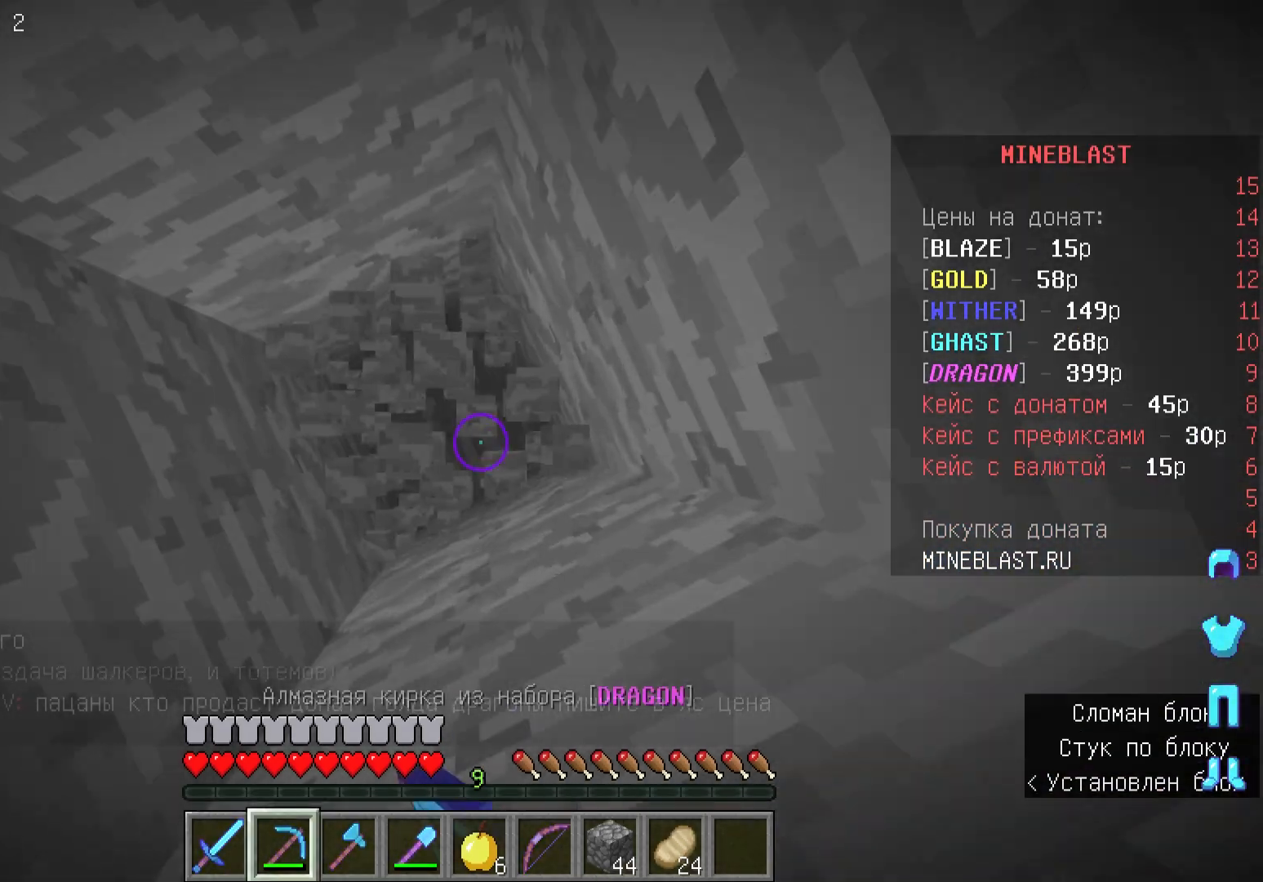
{"keys": [], "mouse": ["left"], "events": []}
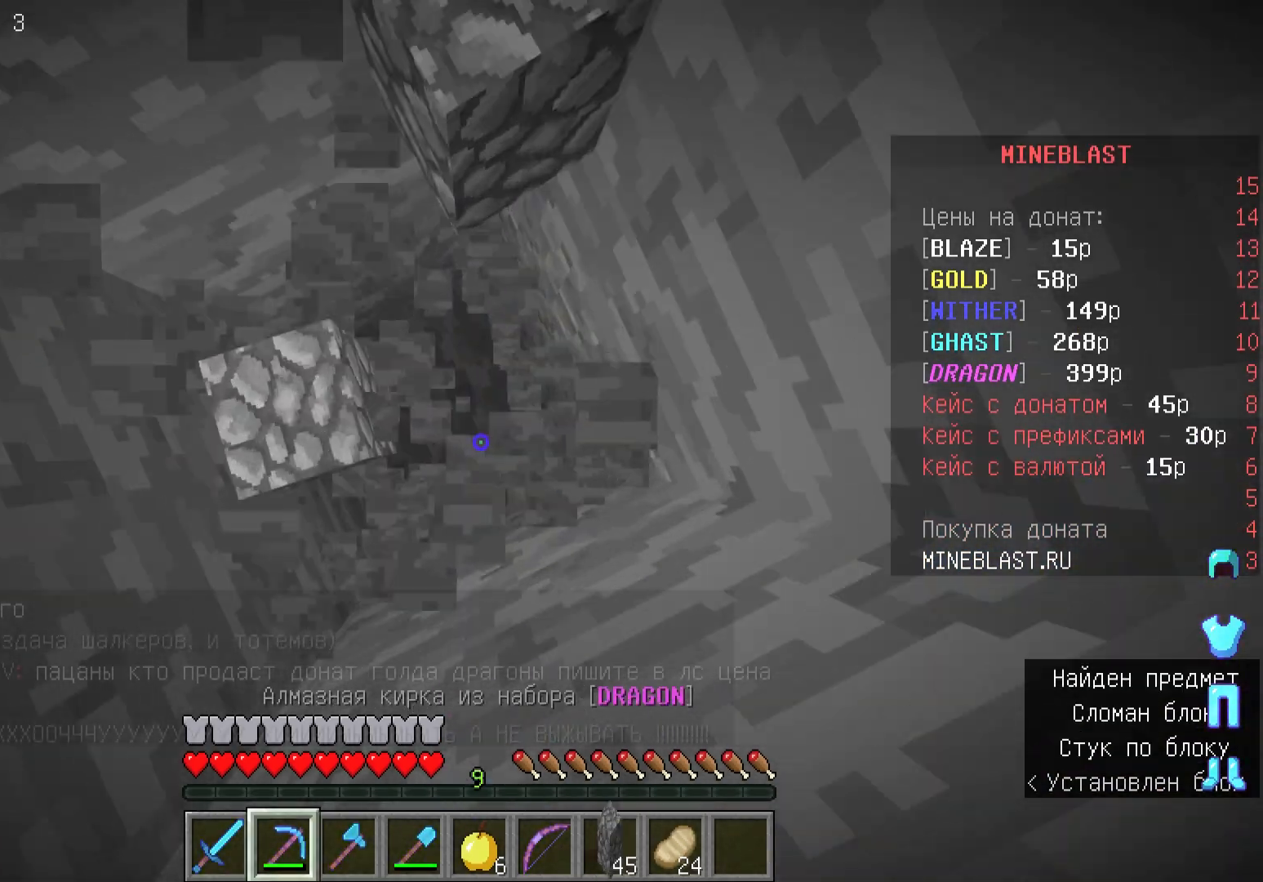
{"keys": [], "mouse": ["left"], "events": []}
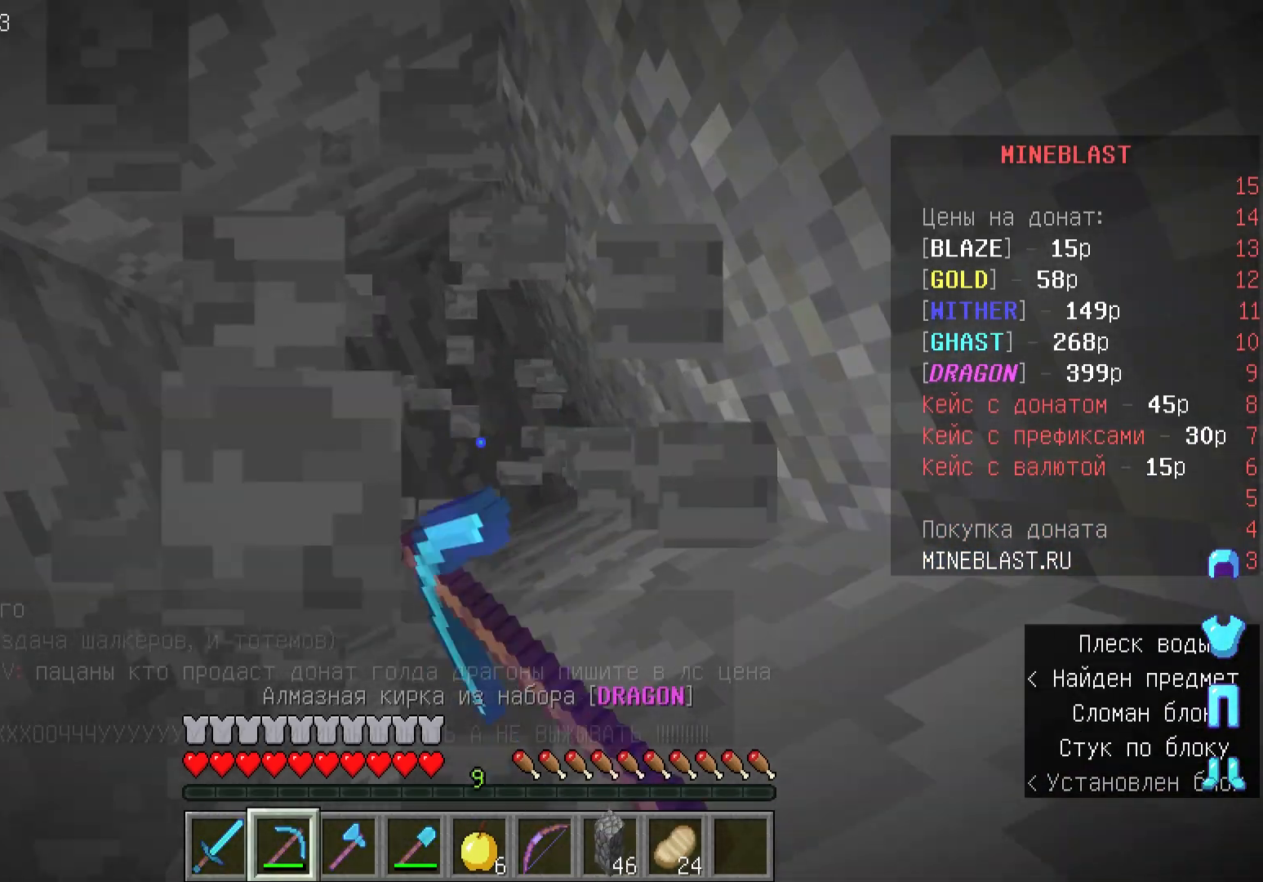
{"keys": [], "mouse": [], "events": [[467, "mouse_left", "up"]]}
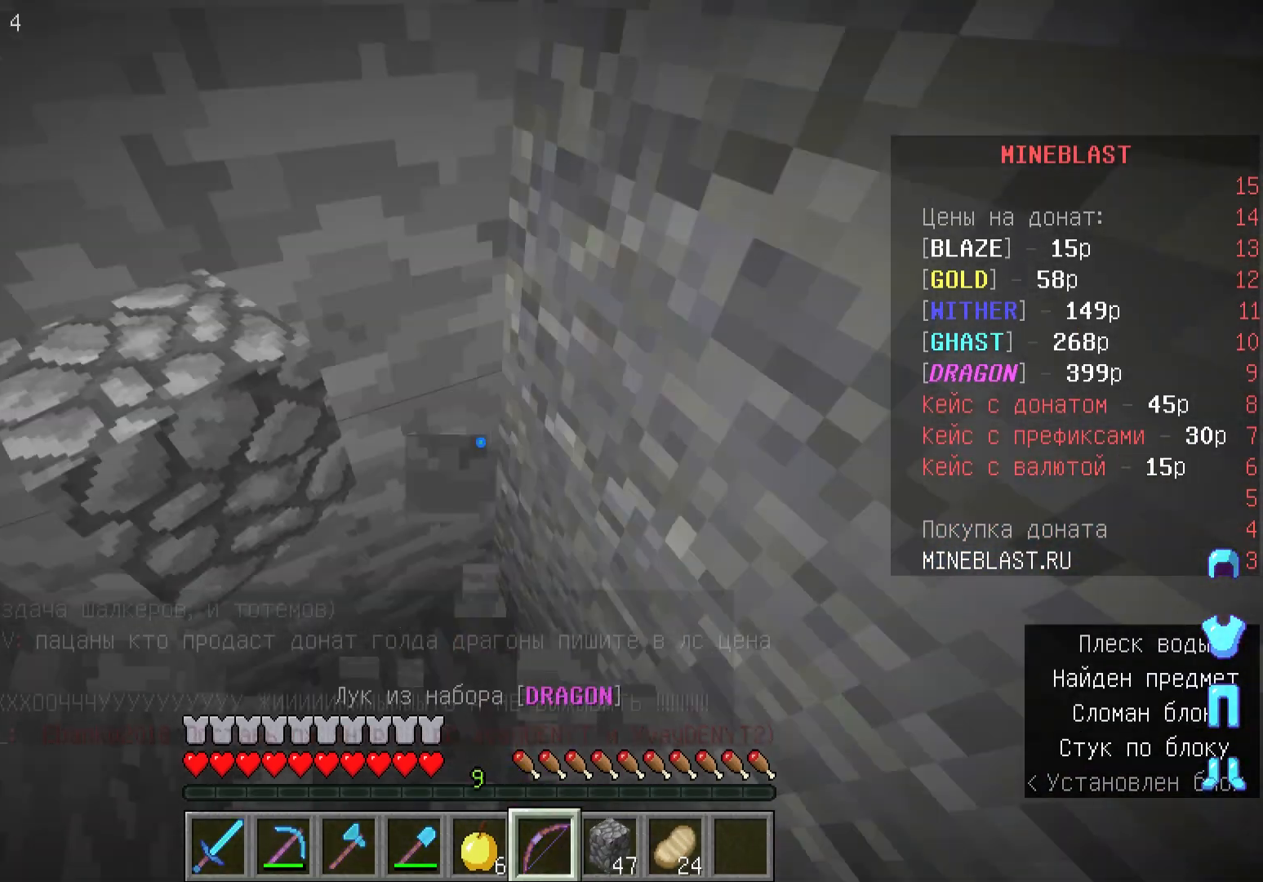
{"keys": [], "mouse": [], "events": []}
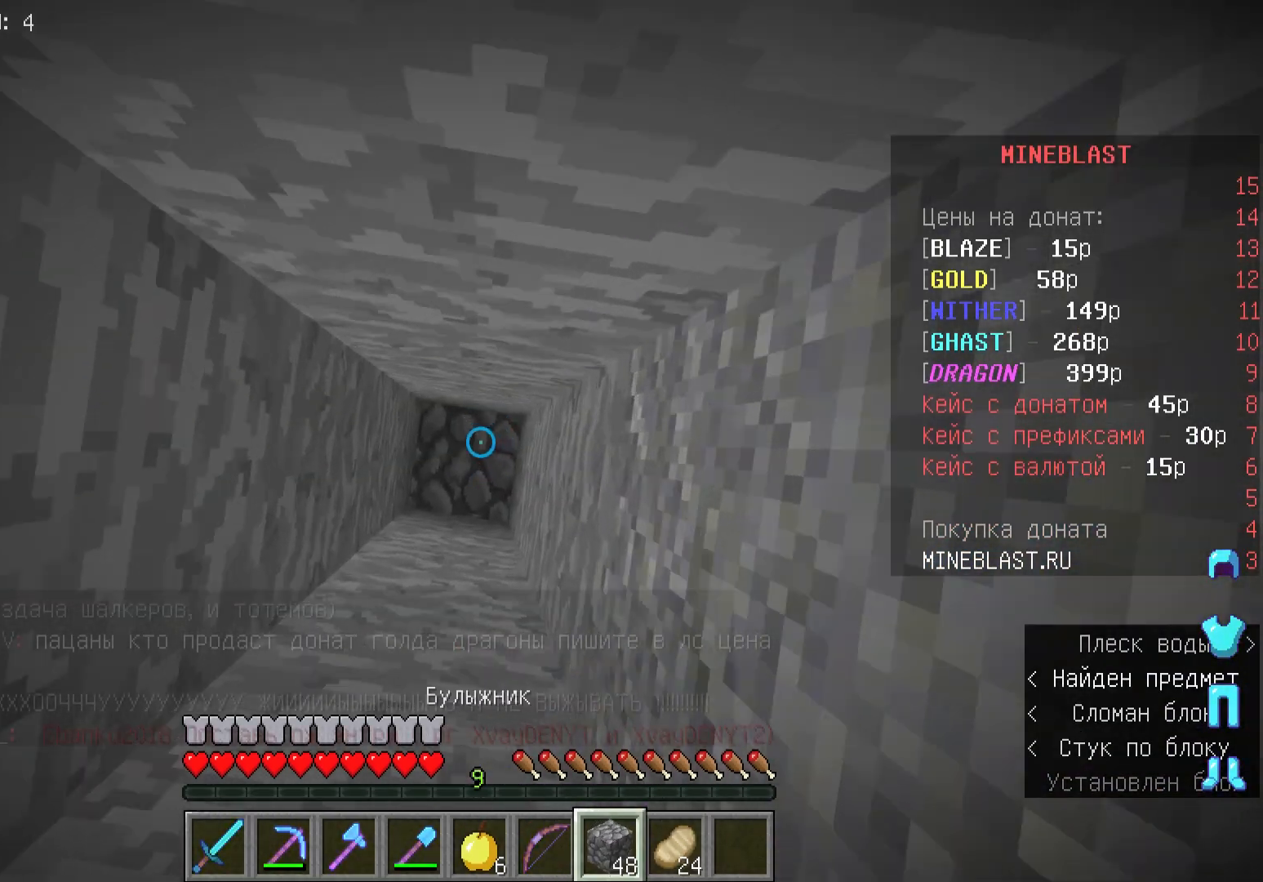
{"keys": [], "mouse": ["right"], "events": [[100, "mouse_right", "down"], [300, "mouse_right", "up"], [400, "mouse_right", "down"]]}
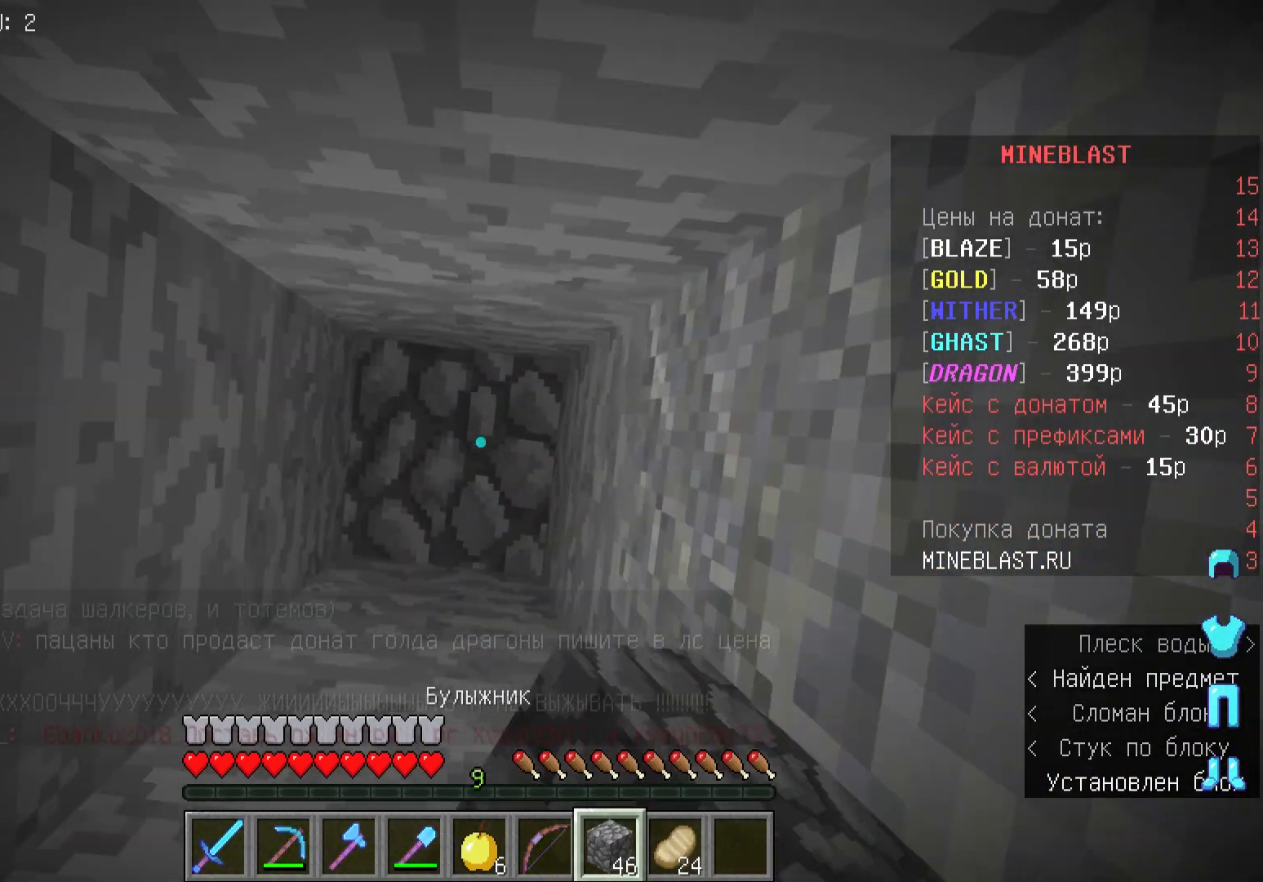
{"keys": [], "mouse": [], "events": [[467, "mouse_right", "up"]]}
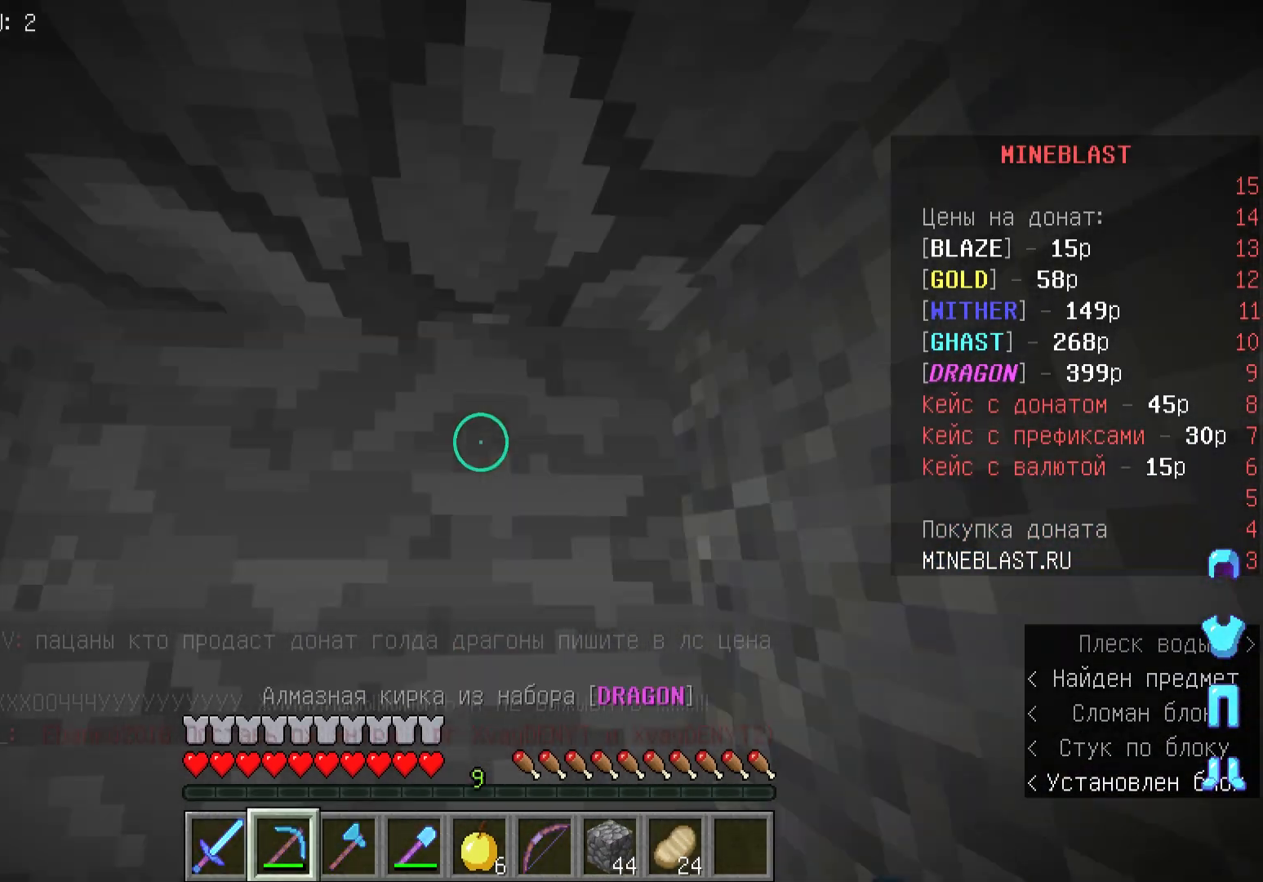
{"keys": [], "mouse": ["left"], "events": [[133, "mouse_left", "down"]]}
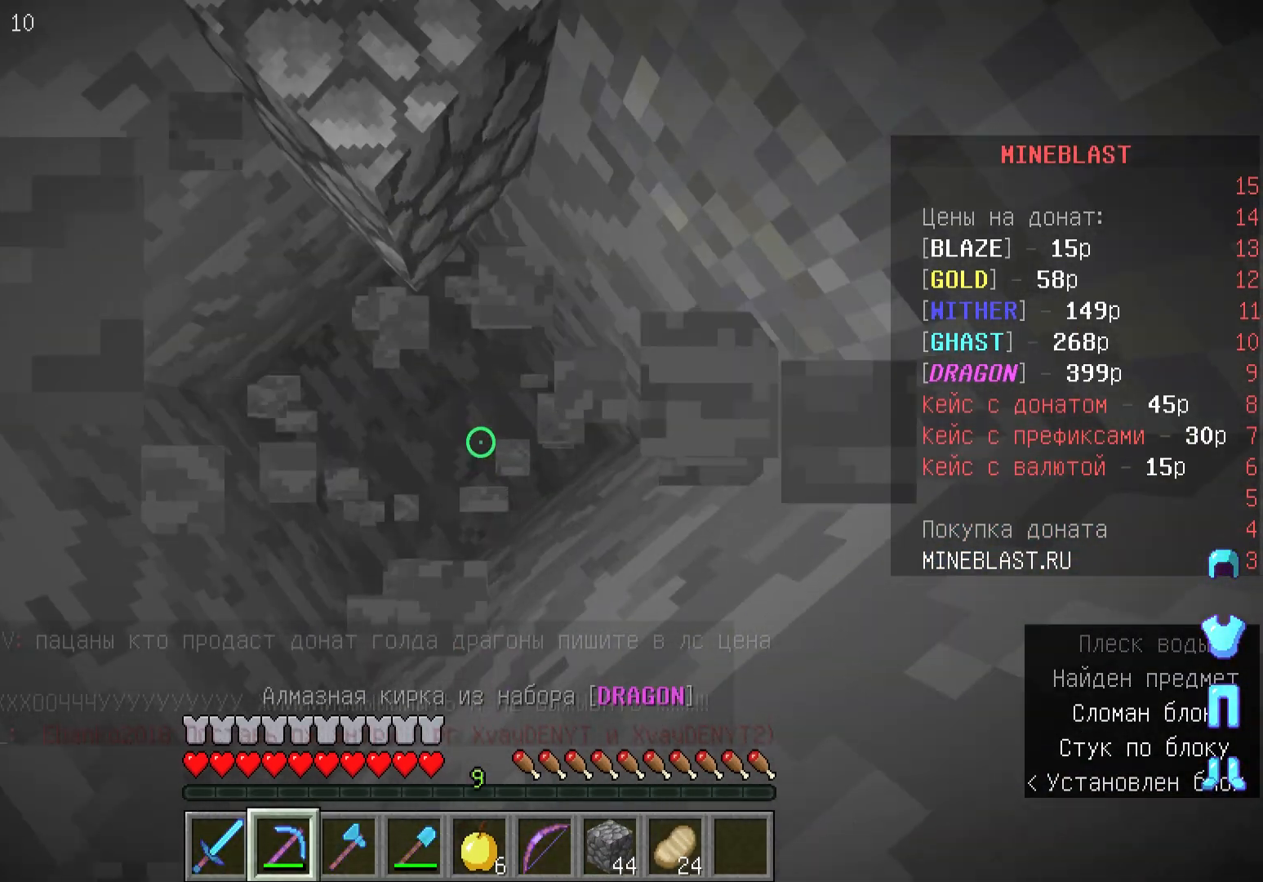
{"keys": [], "mouse": ["left"], "events": []}
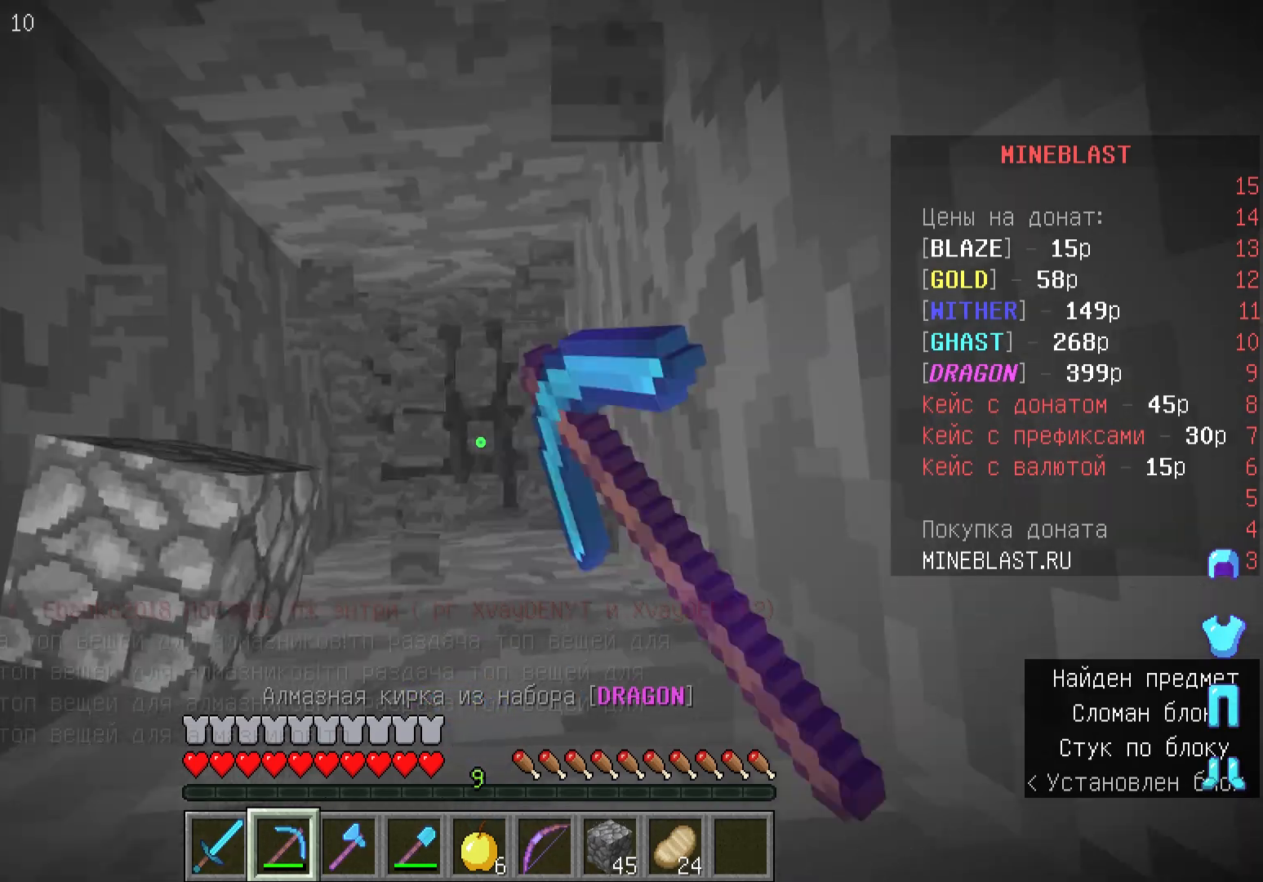
{"keys": [], "mouse": ["left"], "events": []}
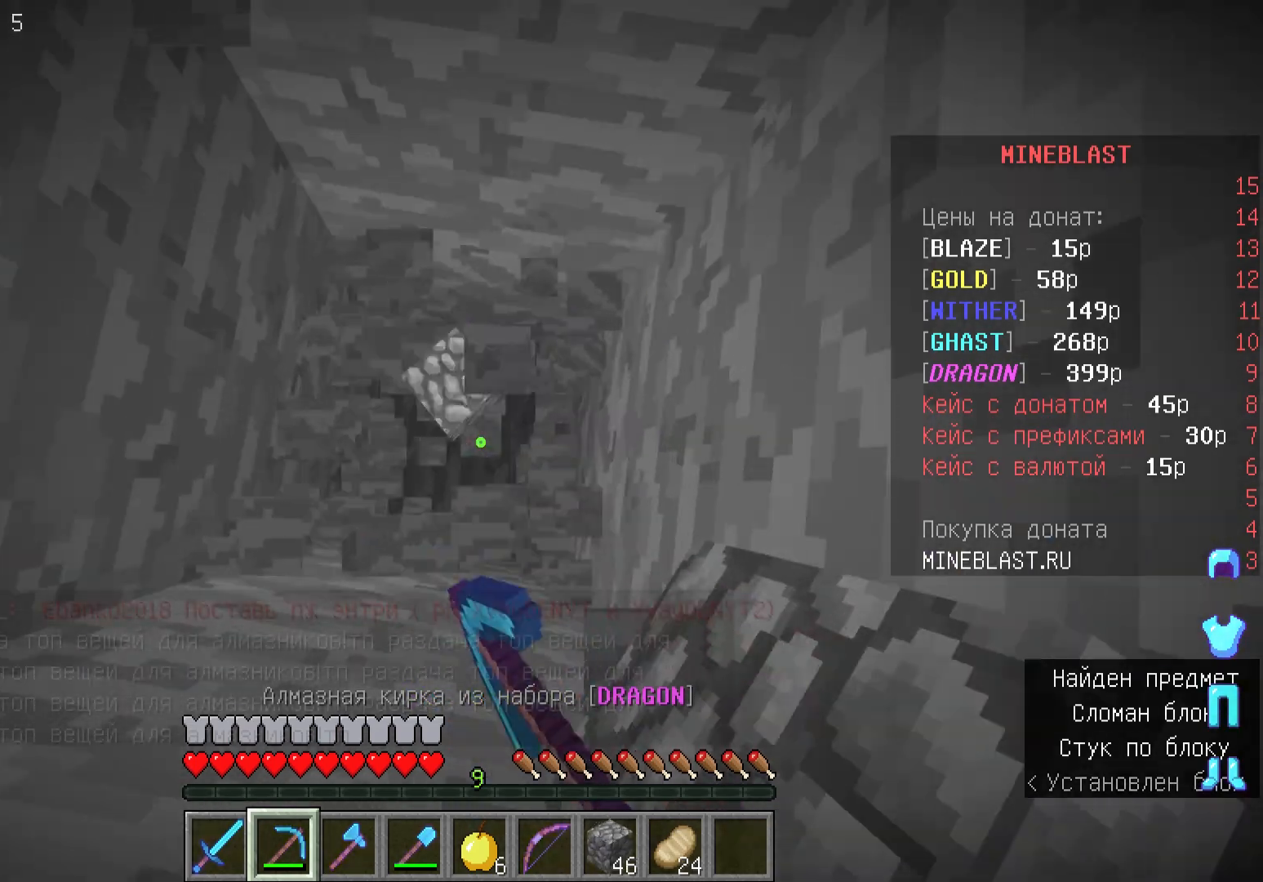
{"keys": [], "mouse": ["left"], "events": [[67, "w", "down"], [300, "w", "up"]]}
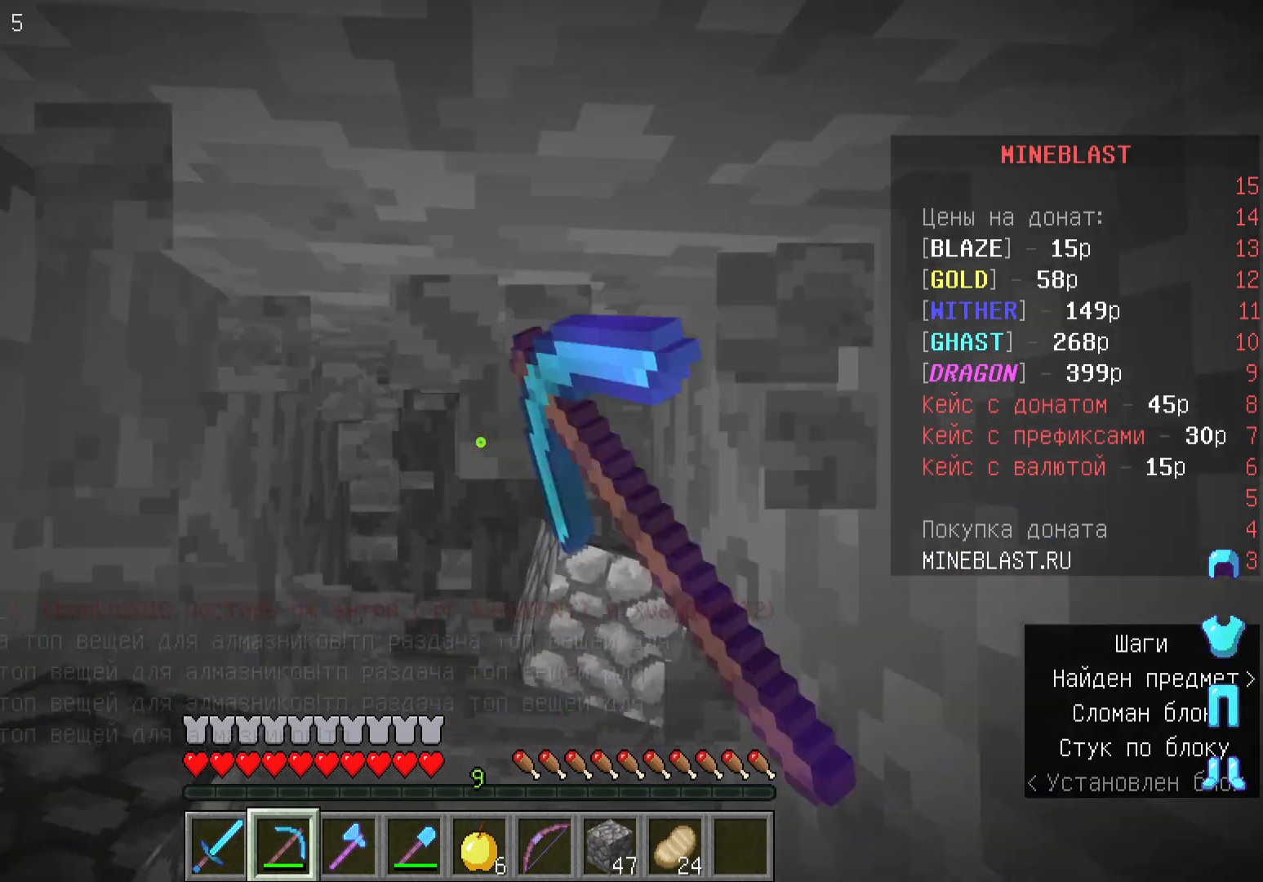
{"keys": [], "mouse": ["left"], "events": []}
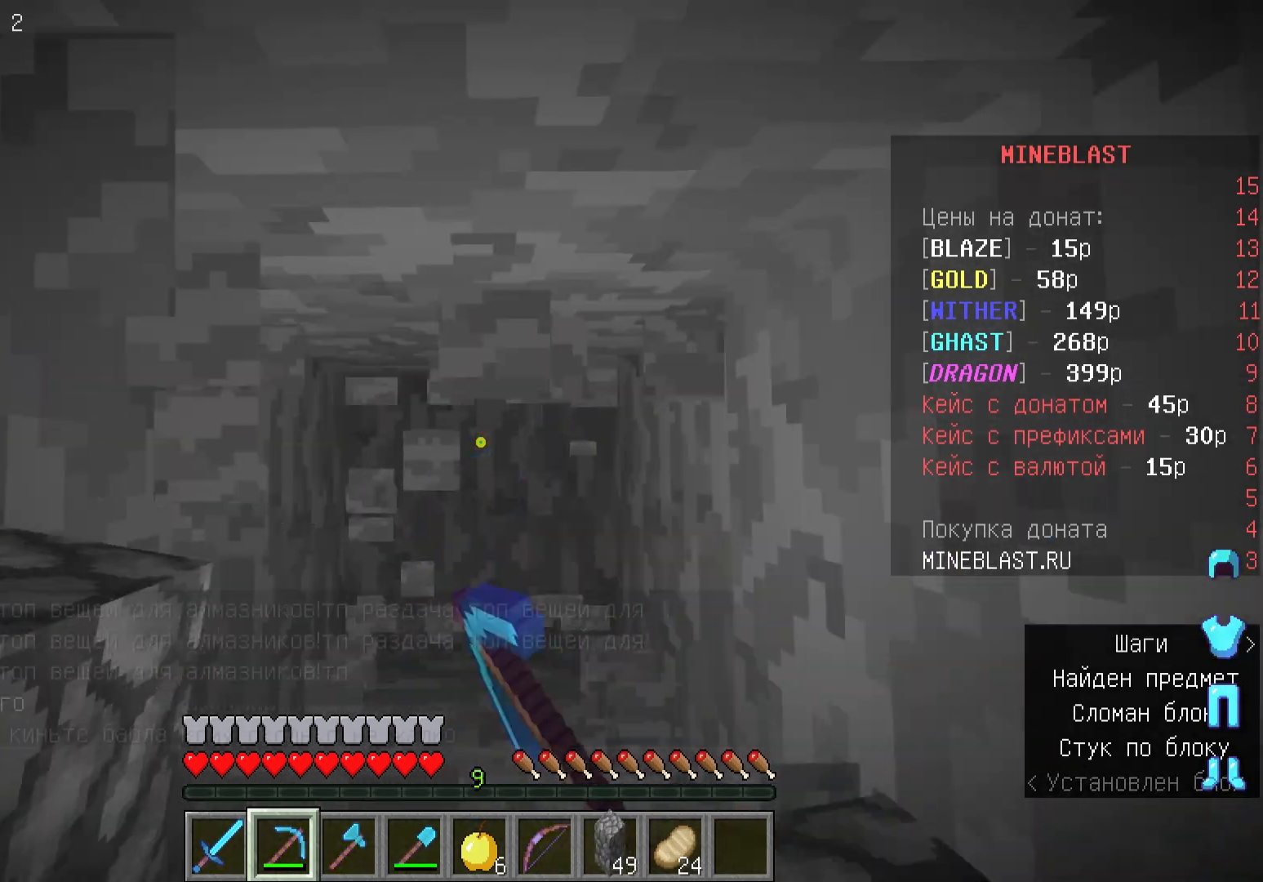
{"keys": [], "mouse": ["left"], "events": []}
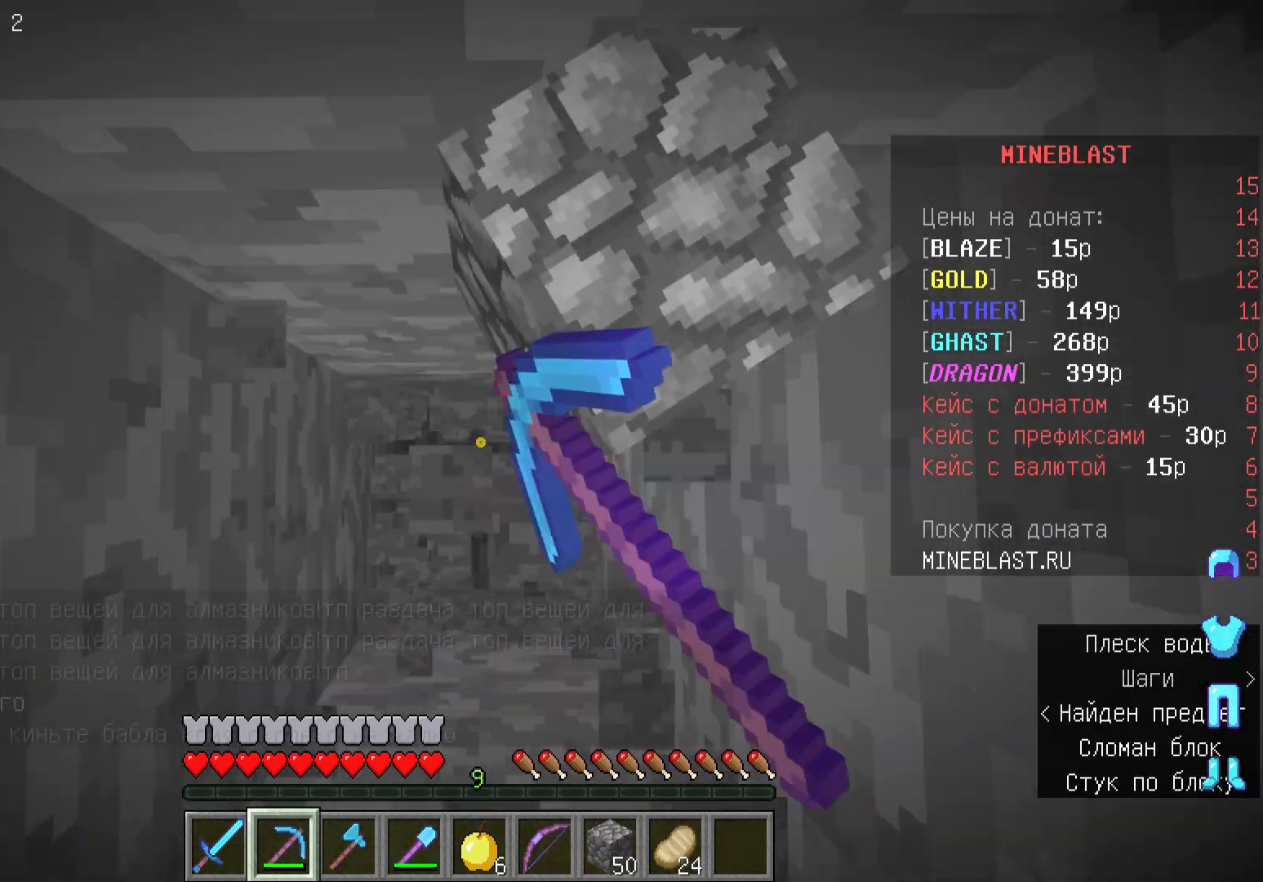
{"keys": [], "mouse": ["left"], "events": []}
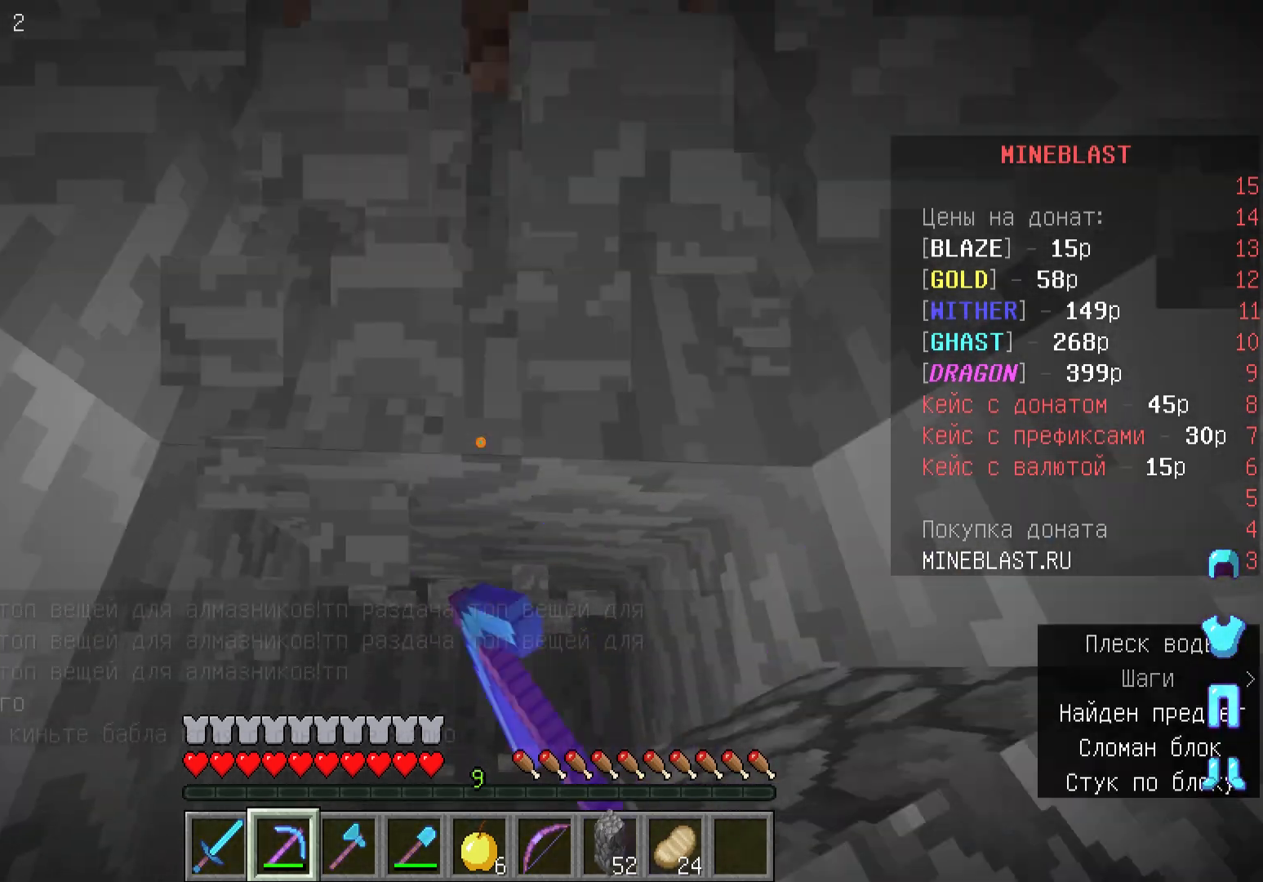
{"keys": ["w"], "mouse": ["left"], "events": [[400, "w", "down"]]}
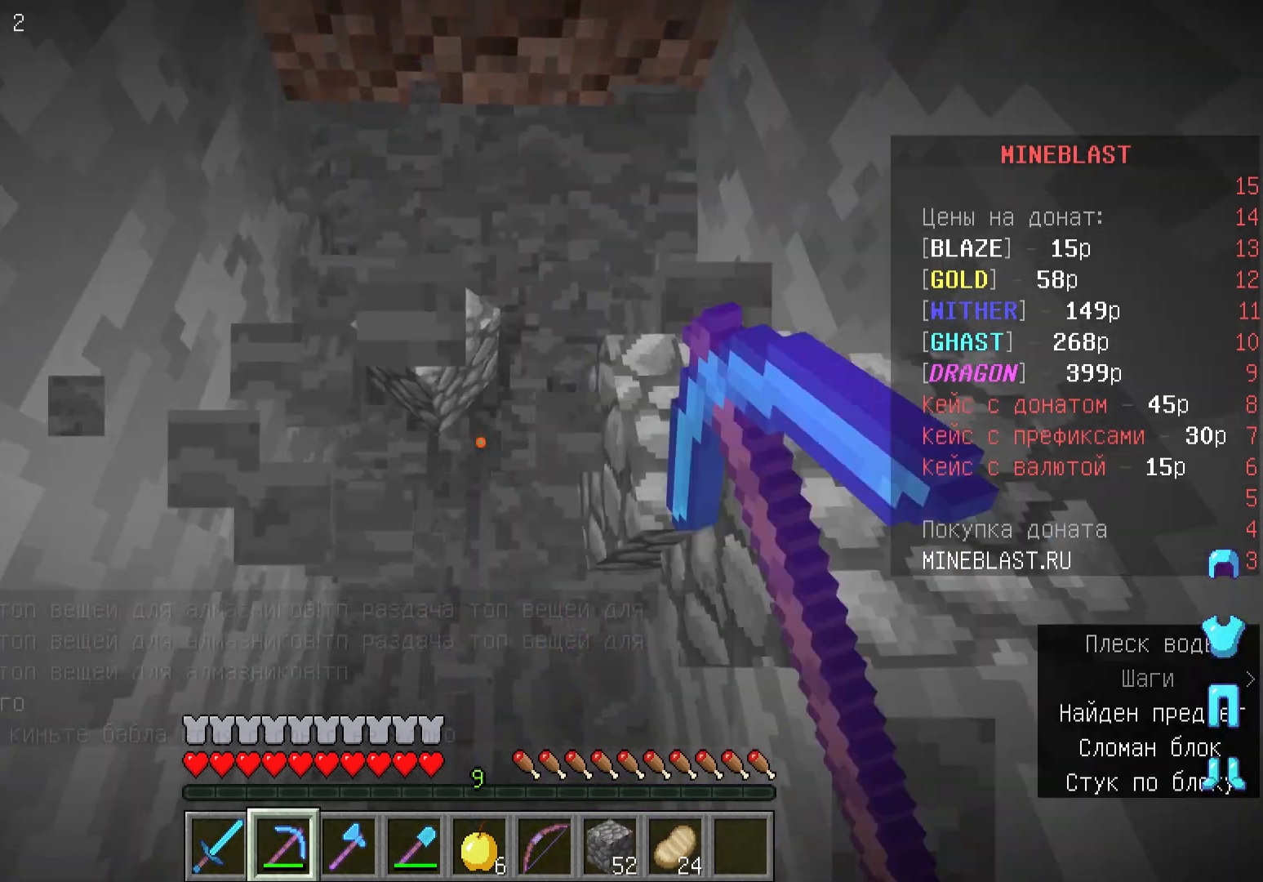
{"keys": ["w"], "mouse": ["left"], "events": [[133, "w", "up"], [333, "w", "down"]]}
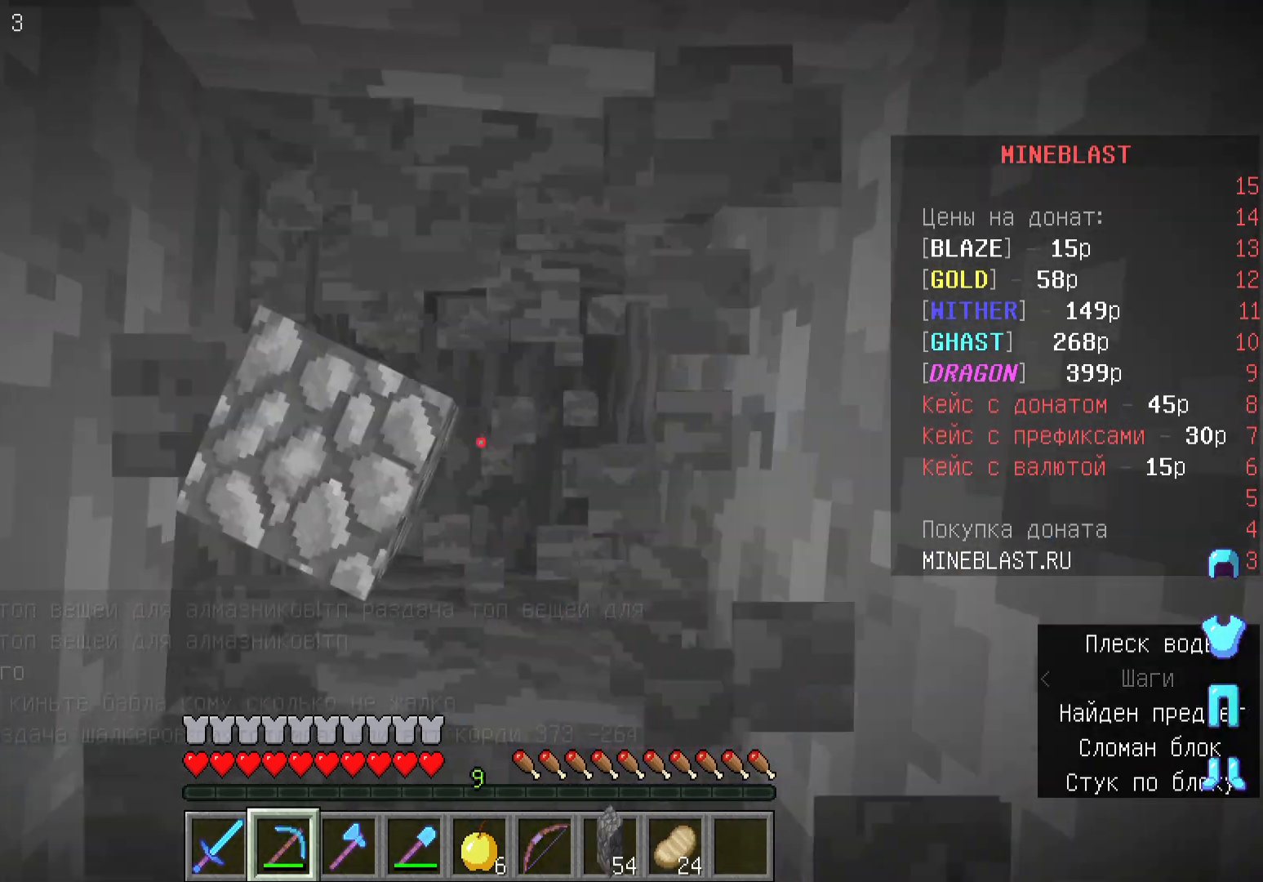
{"keys": [], "mouse": ["left"], "events": [[33, "w", "up"]]}
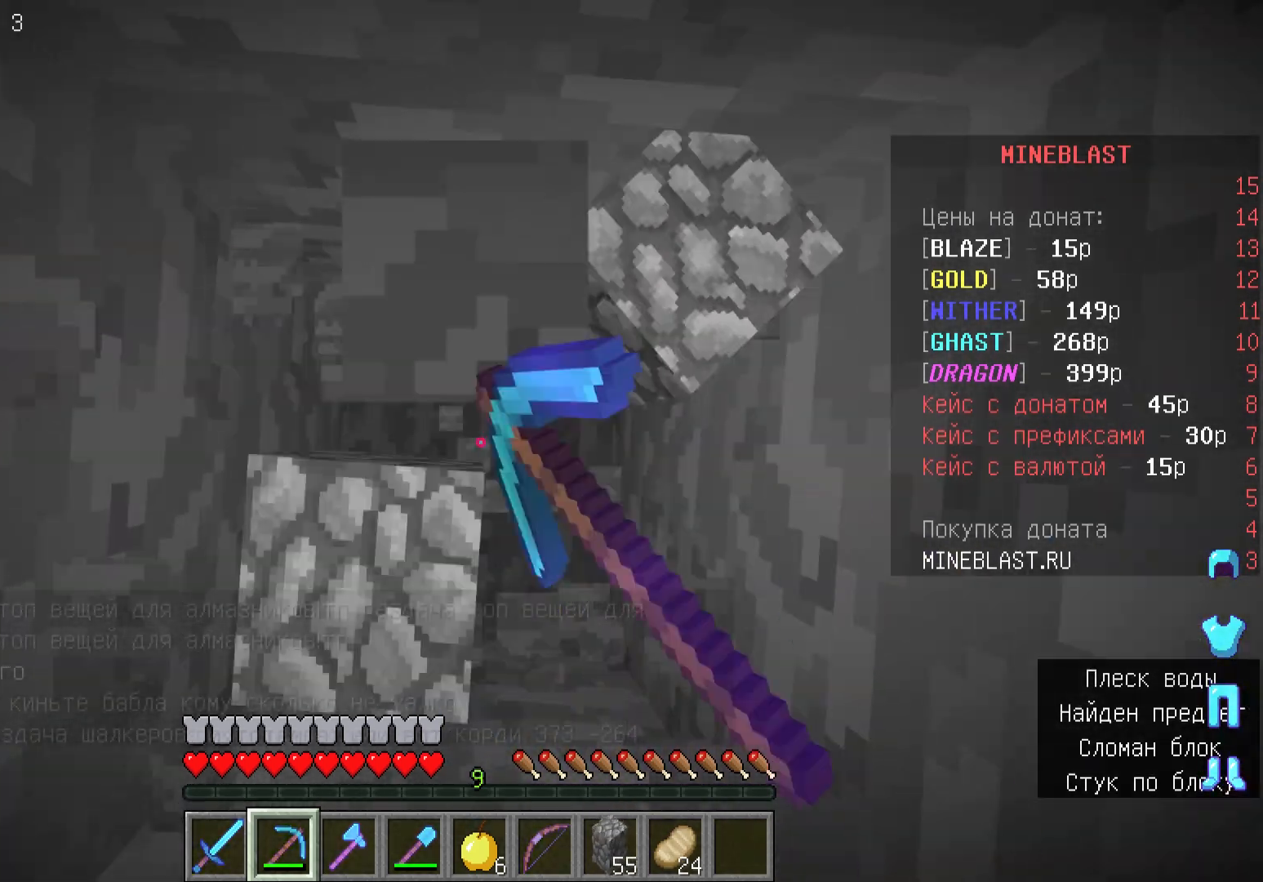
{"keys": [], "mouse": ["left"], "events": []}
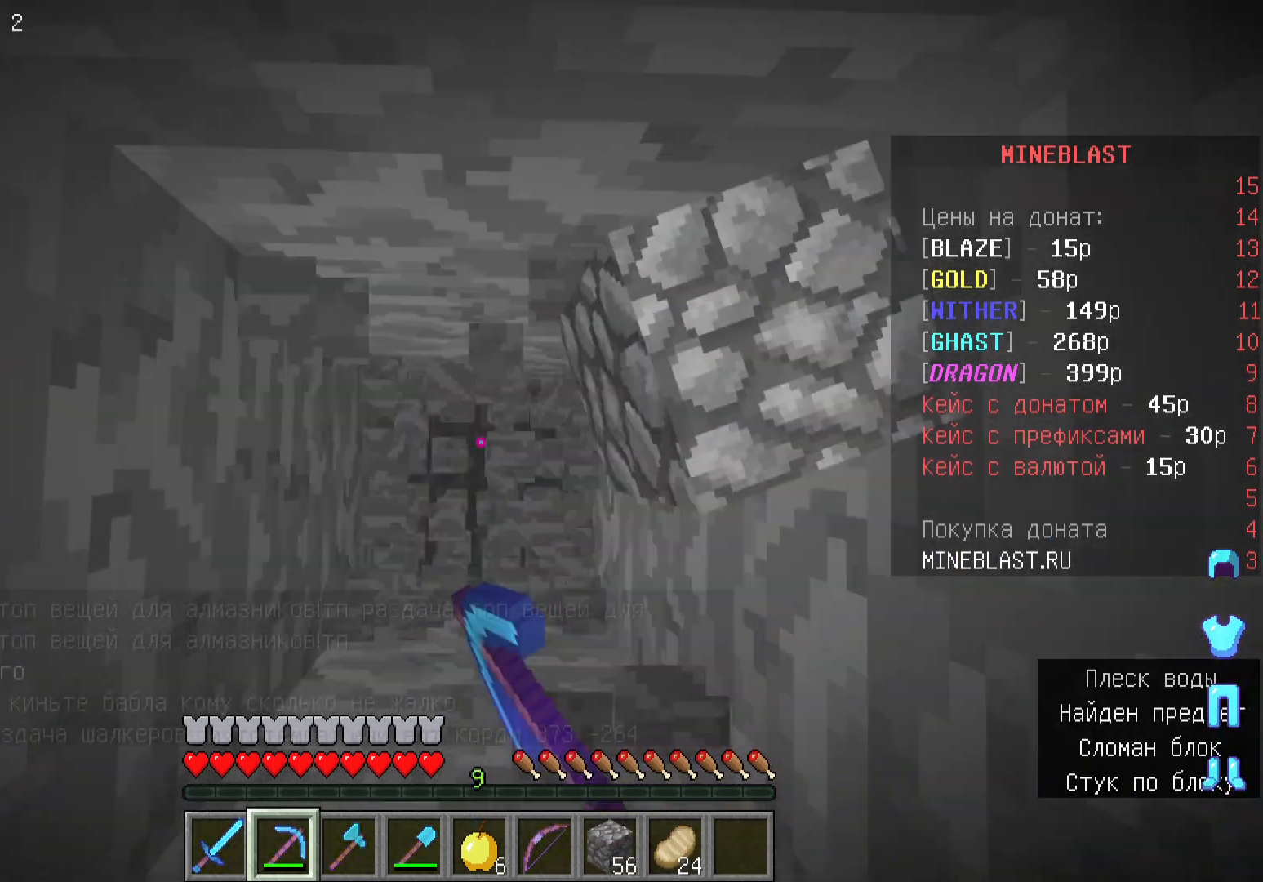
{"keys": [], "mouse": ["left"], "events": []}
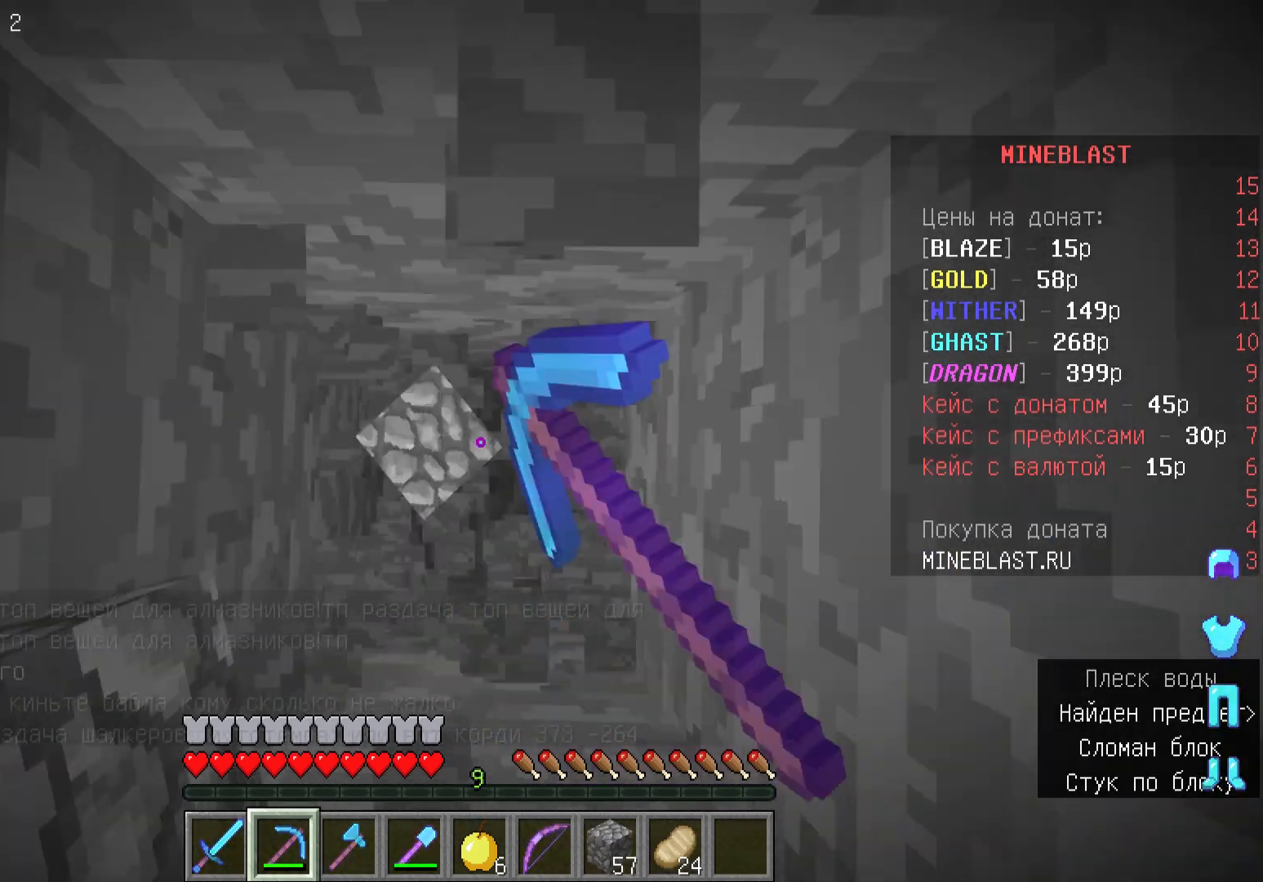
{"keys": [], "mouse": ["left"], "events": []}
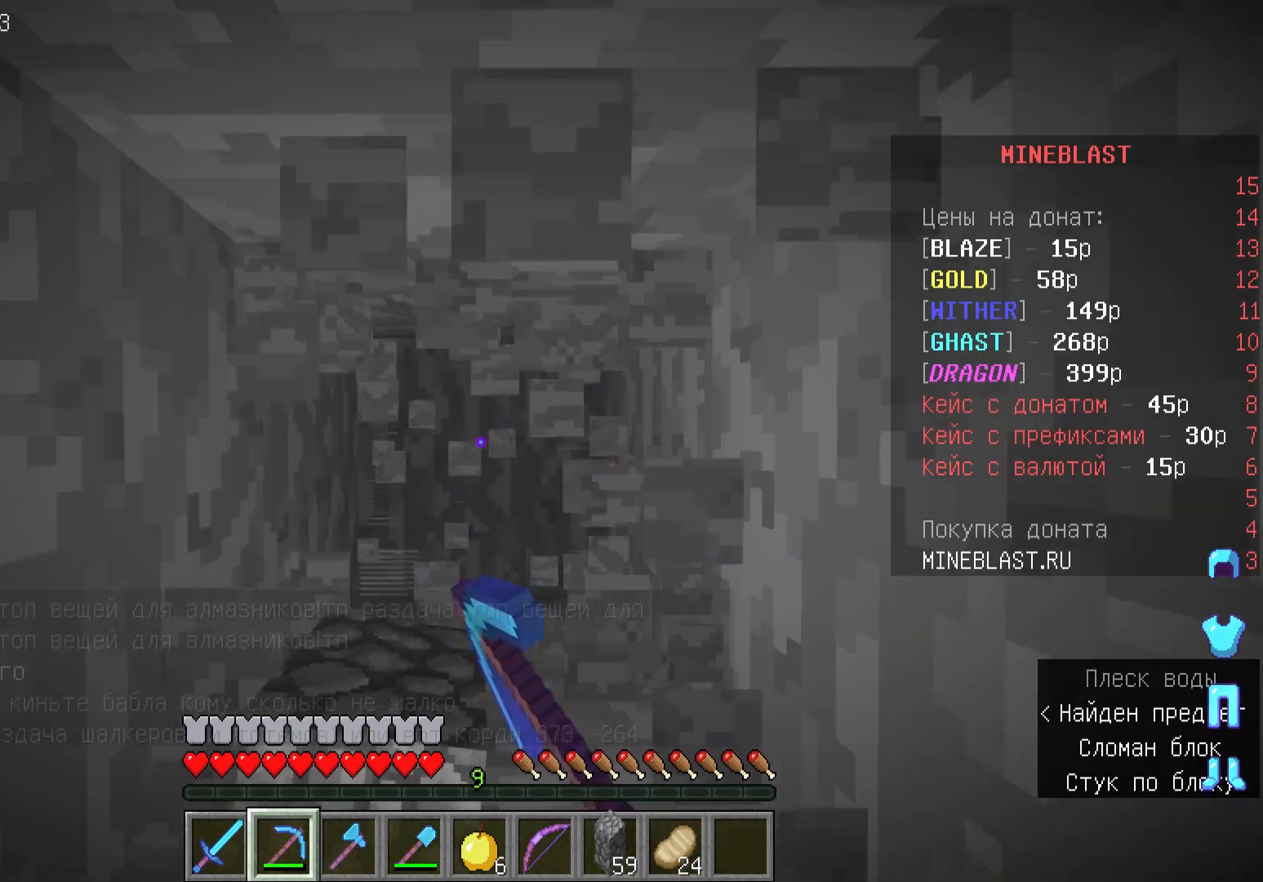
{"keys": [], "mouse": ["left"], "events": []}
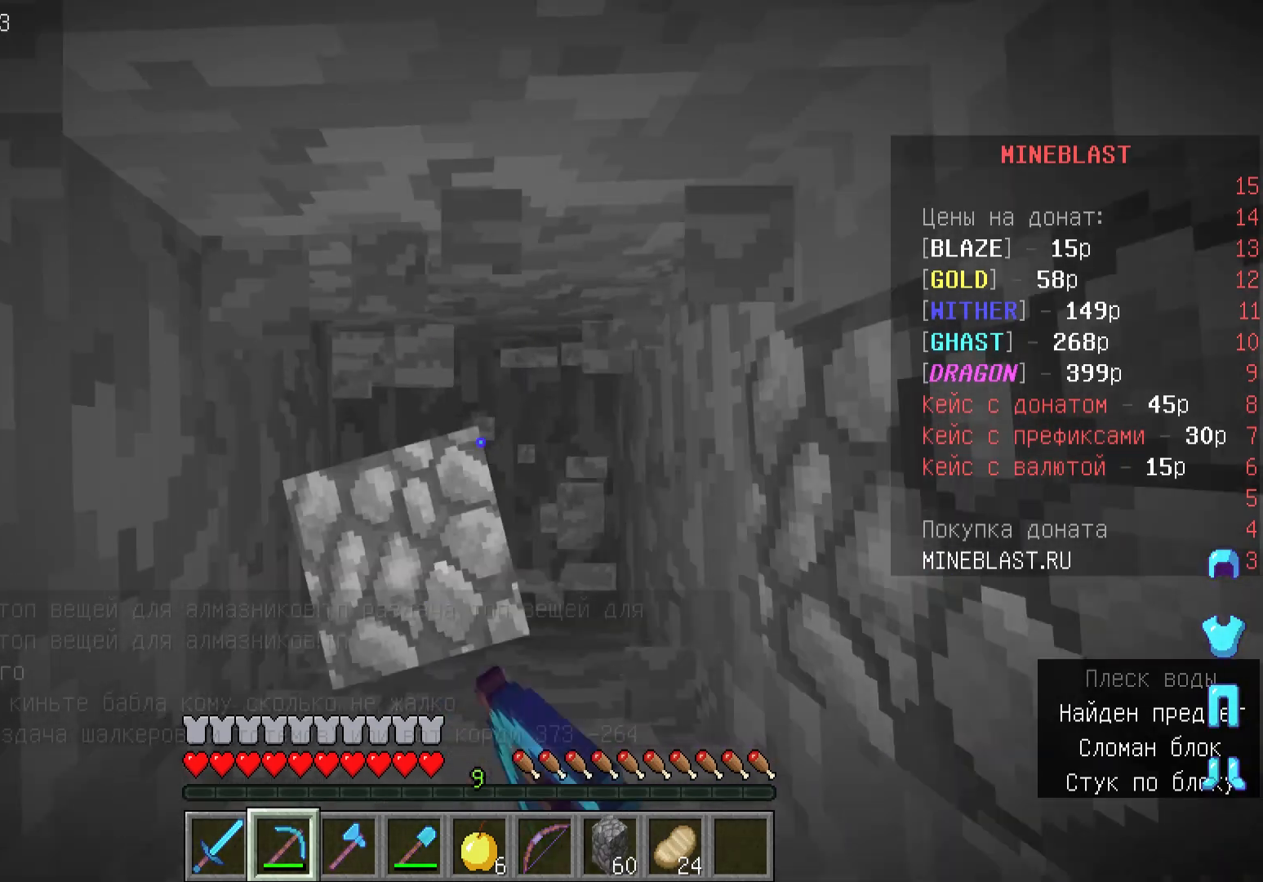
{"keys": [], "mouse": ["left"], "events": []}
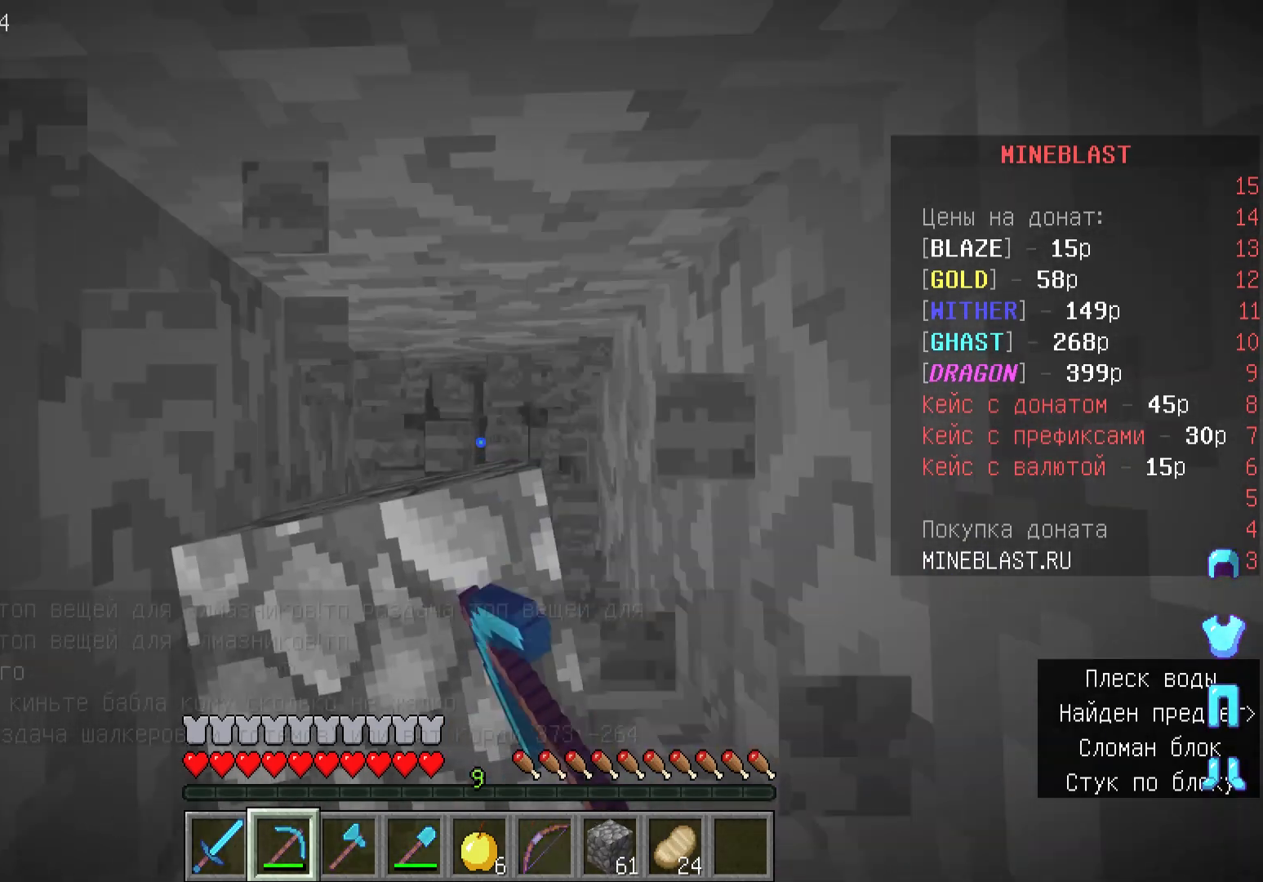
{"keys": [], "mouse": ["left"], "events": []}